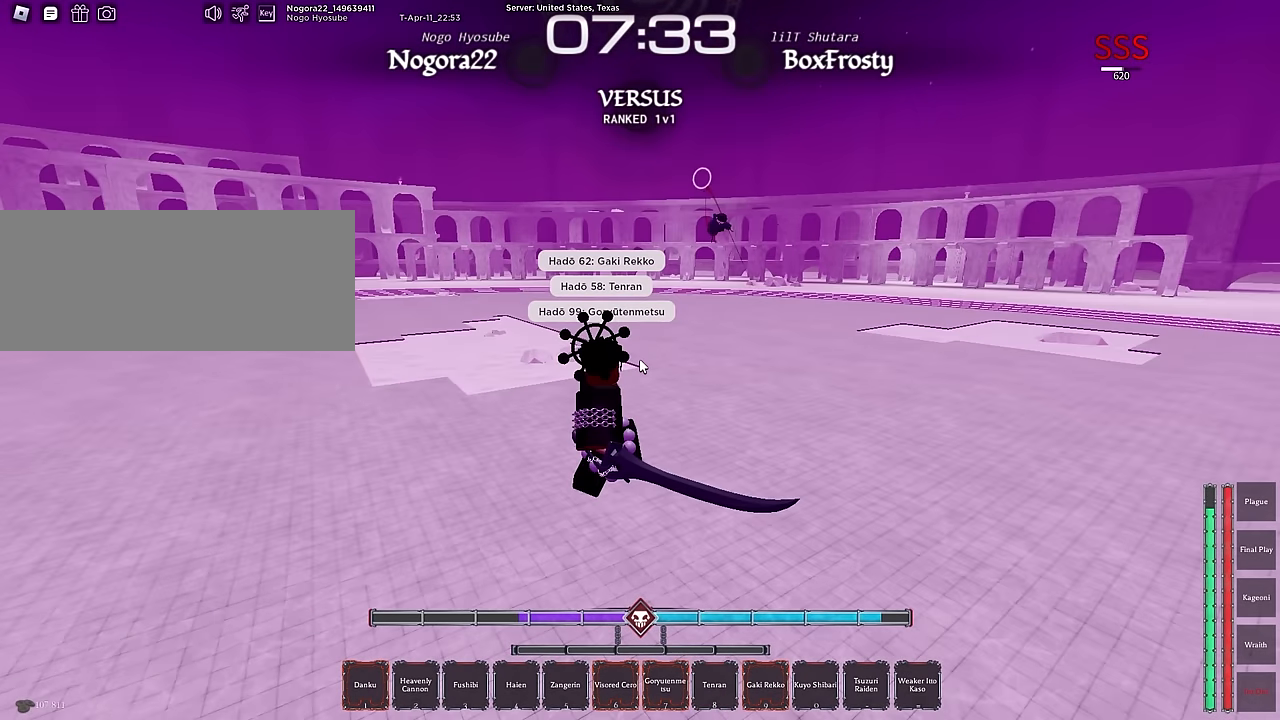
Gameplay with keyboard and mouse; each line is a JSON object with the keys and mouse buttons held at the frame after it. "events" lists presses ("down") and releases ("up") of ".", "/", "0", "1", "2", "3", "4", "5", "6", "7", "8", "9", "a", "alt", "b", "c", "caps_lock", "comma", "ctrl", "d", "e", "escape", "f", "f1", "f2", "f3", "f4", "g", "h", "i", "j", "k", "l", "m", "n", "o", "p", "q", "r", "return", "s", "shift", "space", "t", "tab", "tilde", "u", "v", "w", "x", "y", "z", "mouse_left", "mouse_wheel", "mouse_right", "mouse_mb4" and "mouse_mb5" between this image and that frame as [ms after this image, input, new state], when the widget could be followed in between. "mouse_left", "mouse_wheel", "mouse_right", "mouse_mb4", "mouse_mb5" = the "left", "wheel", "right", "mb4", "mb5" buttons of the "mouse" list. No other keys are recorded. "wheel" means that the mouse wheel is clicked or scrolled. Mouse movement is not recorded.
{"keys": ["a", "w"], "mouse": [], "events": [[17, "a", "up"], [100, "q", "down"], [250, "q", "up"], [300, "q", "down"], [400, "q", "up"], [484, "a", "down"]]}
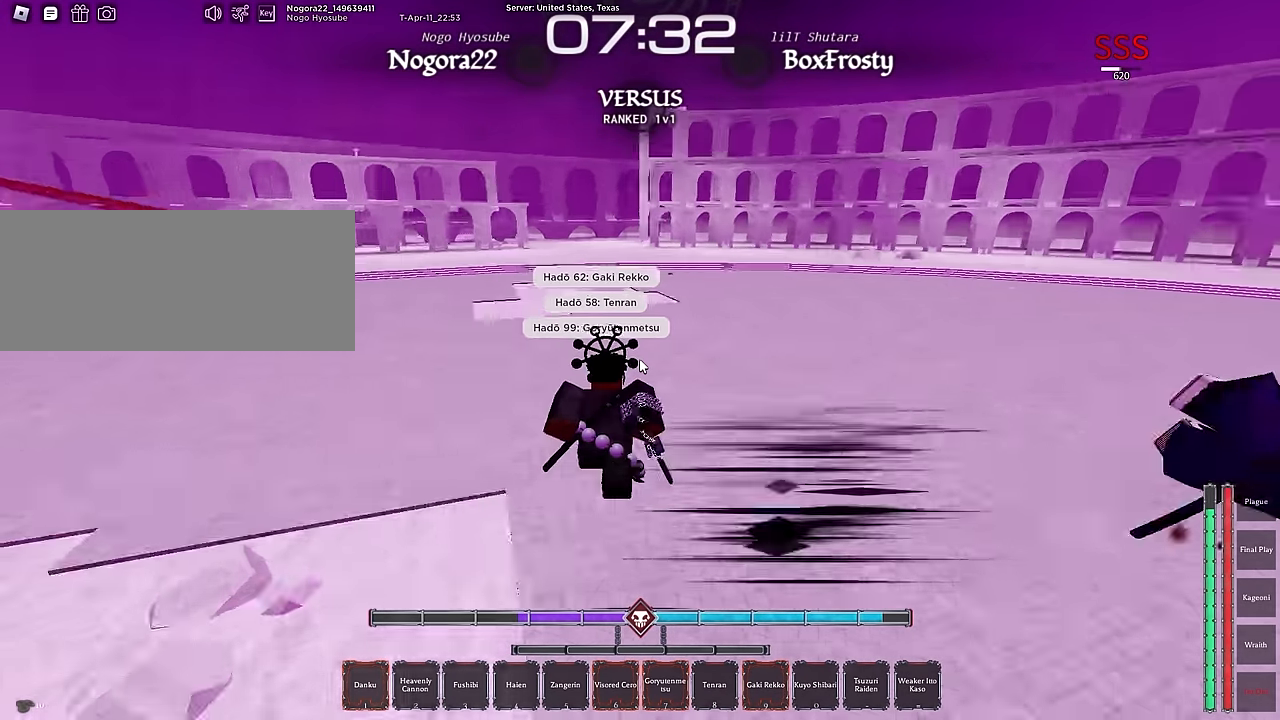
{"keys": ["a"], "mouse": [], "events": [[34, "w", "up"], [134, "w", "down"], [167, "w", "up"], [400, "z", "down"], [500, "z", "up"]]}
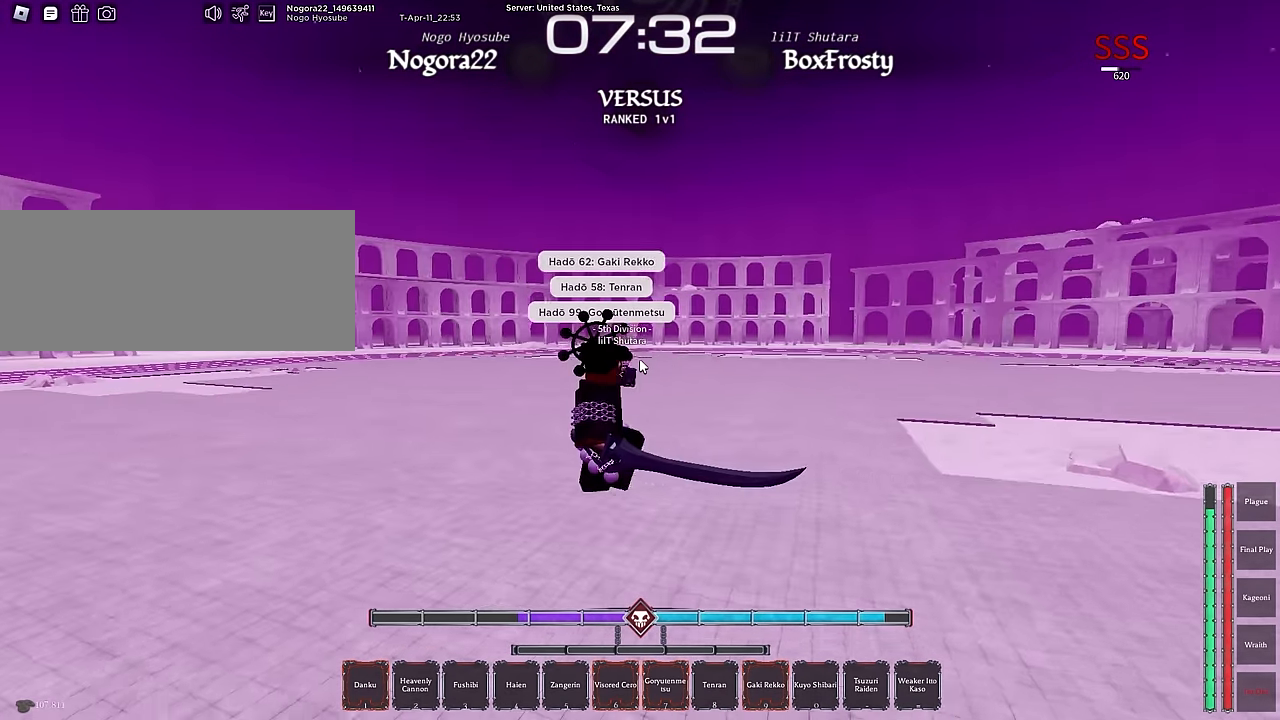
{"keys": ["a"], "mouse": [], "events": [[50, "z", "down"], [134, "z", "up"], [184, "z", "down"], [284, "z", "up"], [334, "z", "down"], [417, "z", "up"]]}
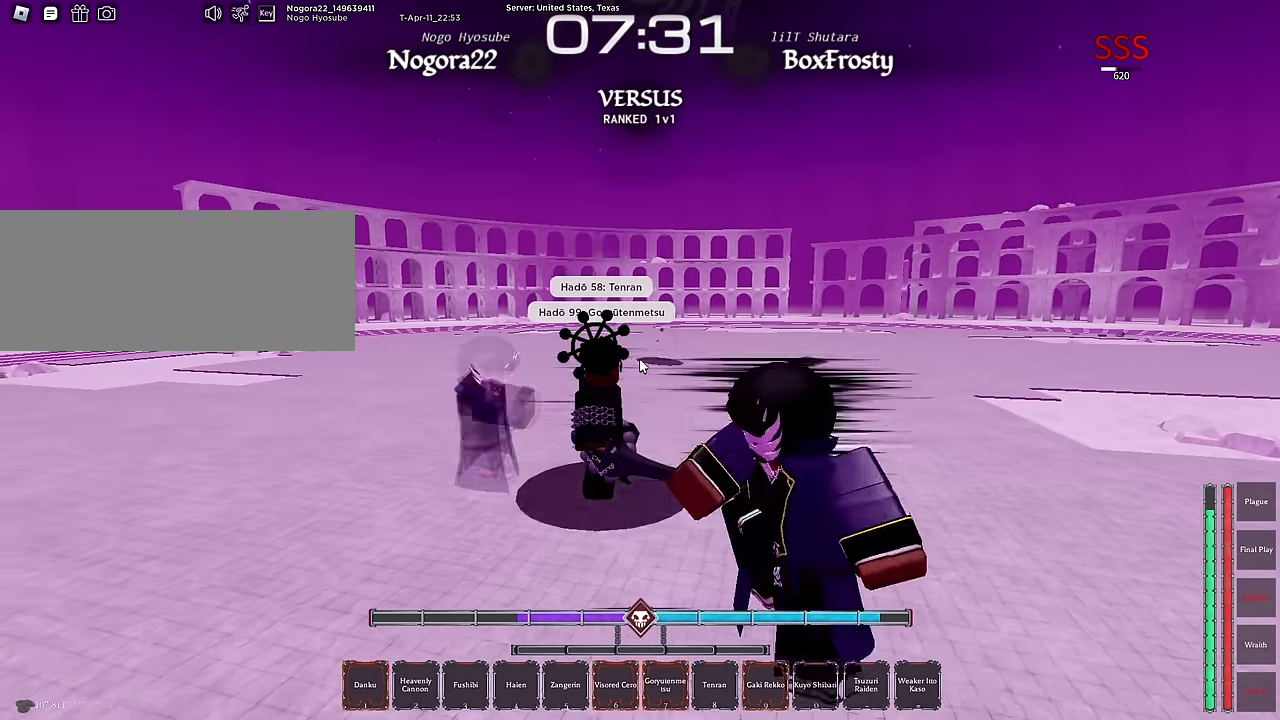
{"keys": ["a", "s"], "mouse": [], "events": [[67, "w", "down"], [150, "w", "up"], [250, "w", "down"], [300, "w", "up"], [434, "s", "down"]]}
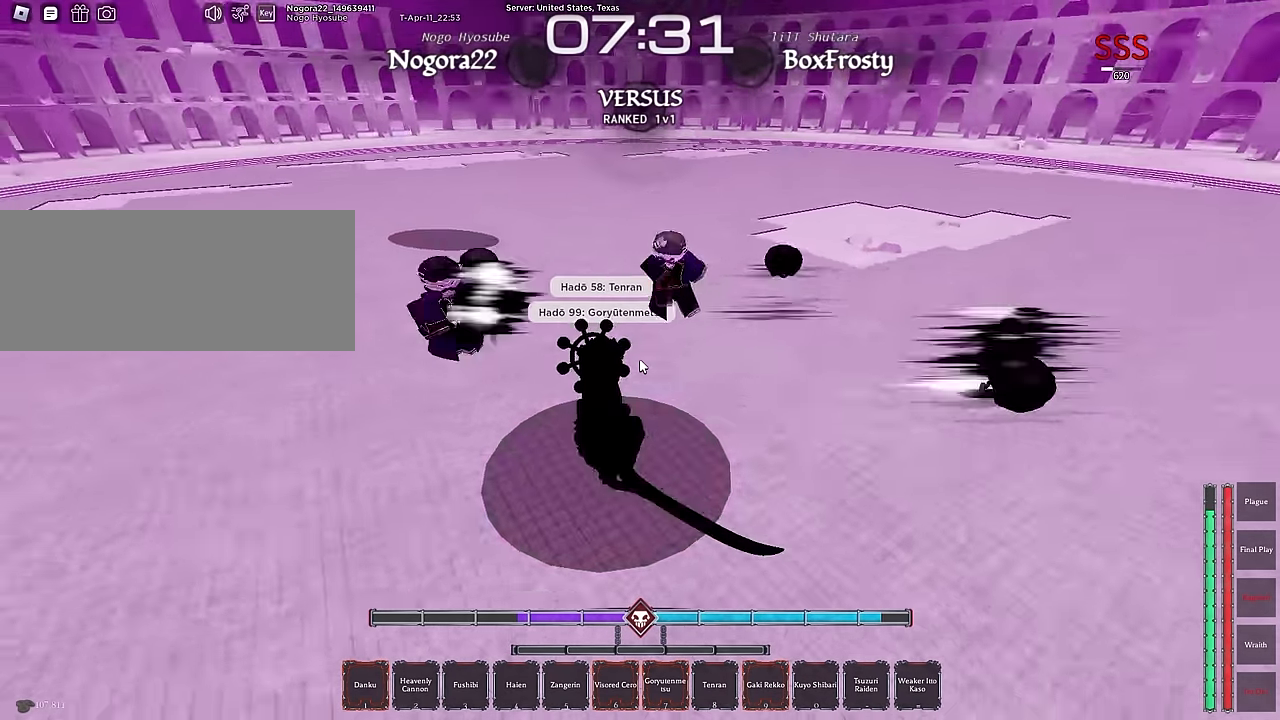
{"keys": ["f", "s"], "mouse": [], "events": [[34, "f", "down"], [84, "a", "up"]]}